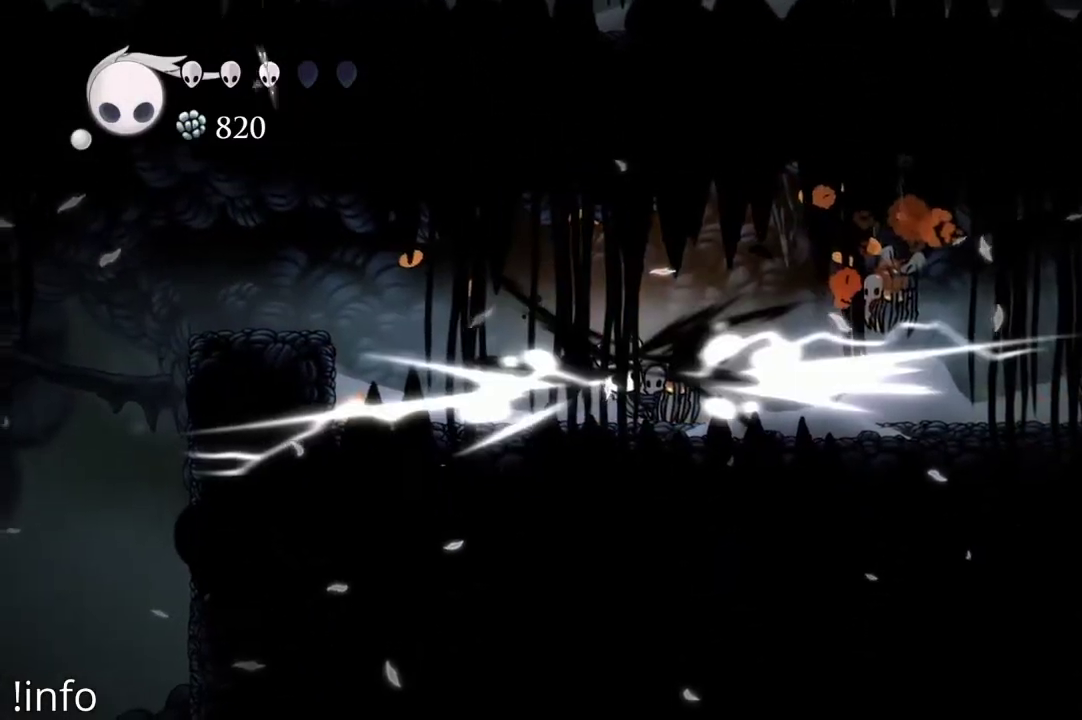
Gameplay with a controller (Xbox layout); each line is a JSON object with the inputs held at the frame after it. "events" lists button and stick changes between this image and that frame as [ms after this image, input, new state], when the widget could be followed in between.
{"buttons": ["DPAD_RIGHT"], "left_stick": "center", "right_stick": "center", "events": [[67, "DPAD_RIGHT", "up"], [67, "X", "down"], [167, "X", "up"], [200, "DPAD_RIGHT", "down"], [400, "X", "down"], [500, "X", "up"]]}
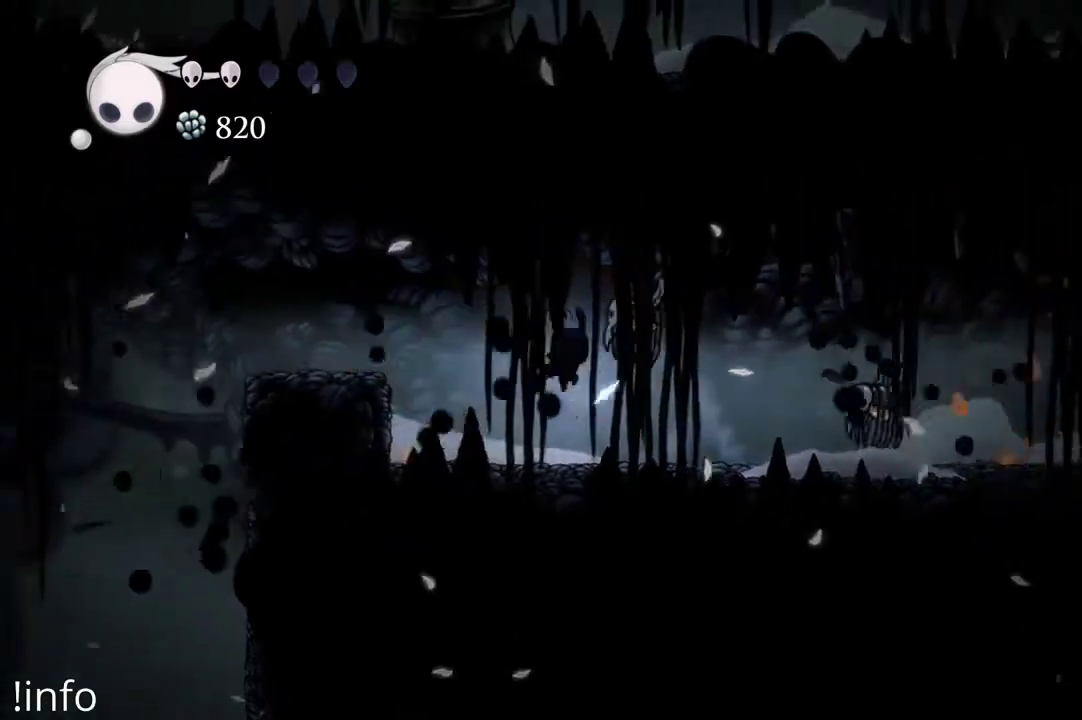
{"buttons": ["X", "DPAD_RIGHT"], "left_stick": "center", "right_stick": "center", "events": [[100, "X", "down"], [200, "DPAD_RIGHT", "up"], [200, "X", "up"], [300, "X", "down"], [367, "DPAD_RIGHT", "down"], [400, "X", "up"], [500, "X", "down"]]}
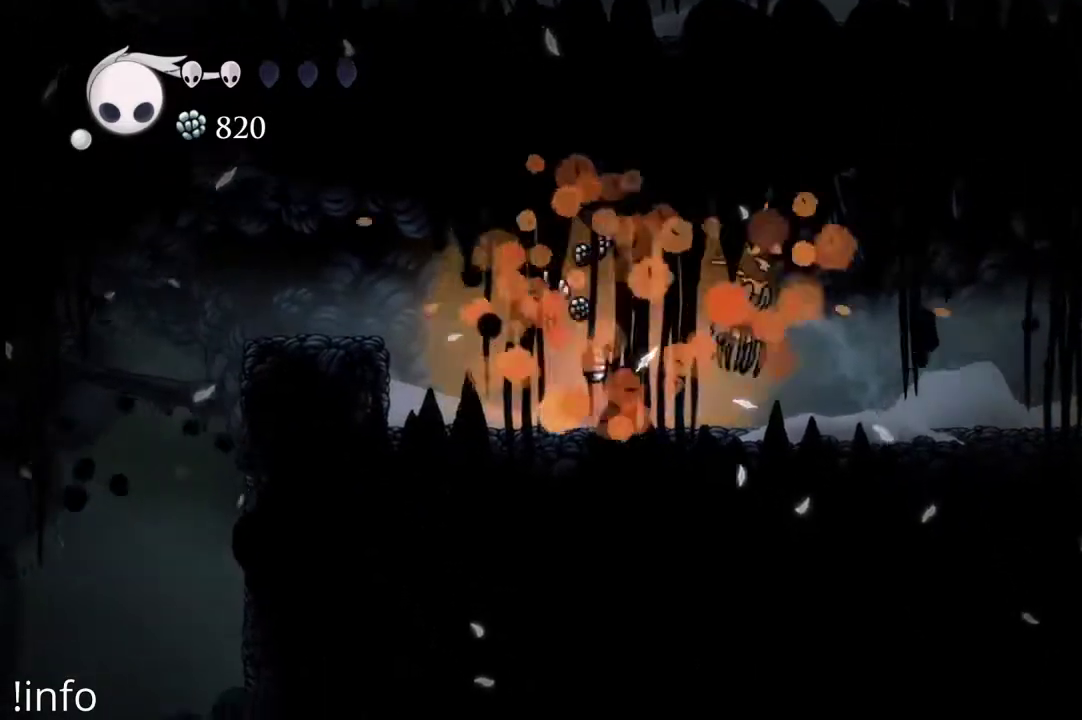
{"buttons": ["DPAD_RIGHT"], "left_stick": "center", "right_stick": "center", "events": [[67, "DPAD_RIGHT", "up"], [100, "X", "up"], [167, "X", "down"], [267, "X", "up"], [367, "X", "down"], [467, "DPAD_RIGHT", "down"], [467, "X", "up"]]}
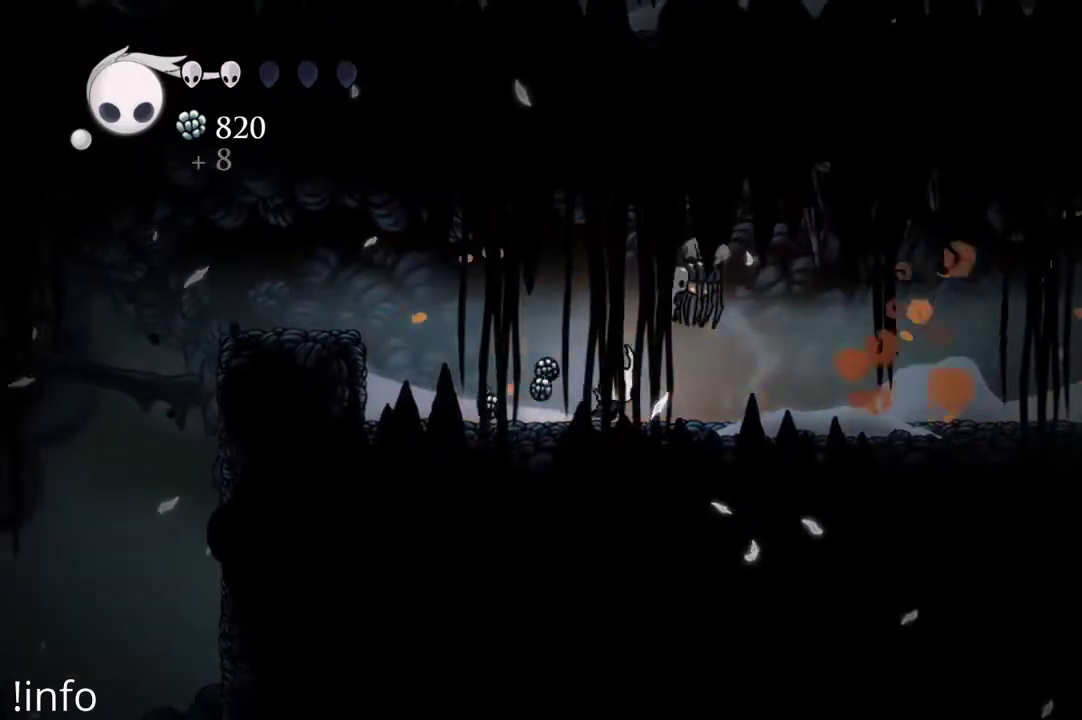
{"buttons": ["X", "DPAD_RIGHT"], "left_stick": "center", "right_stick": "center", "events": [[33, "X", "down"], [133, "DPAD_RIGHT", "up"], [133, "X", "up"], [233, "X", "down"], [333, "X", "up"], [433, "DPAD_RIGHT", "down"], [433, "X", "down"]]}
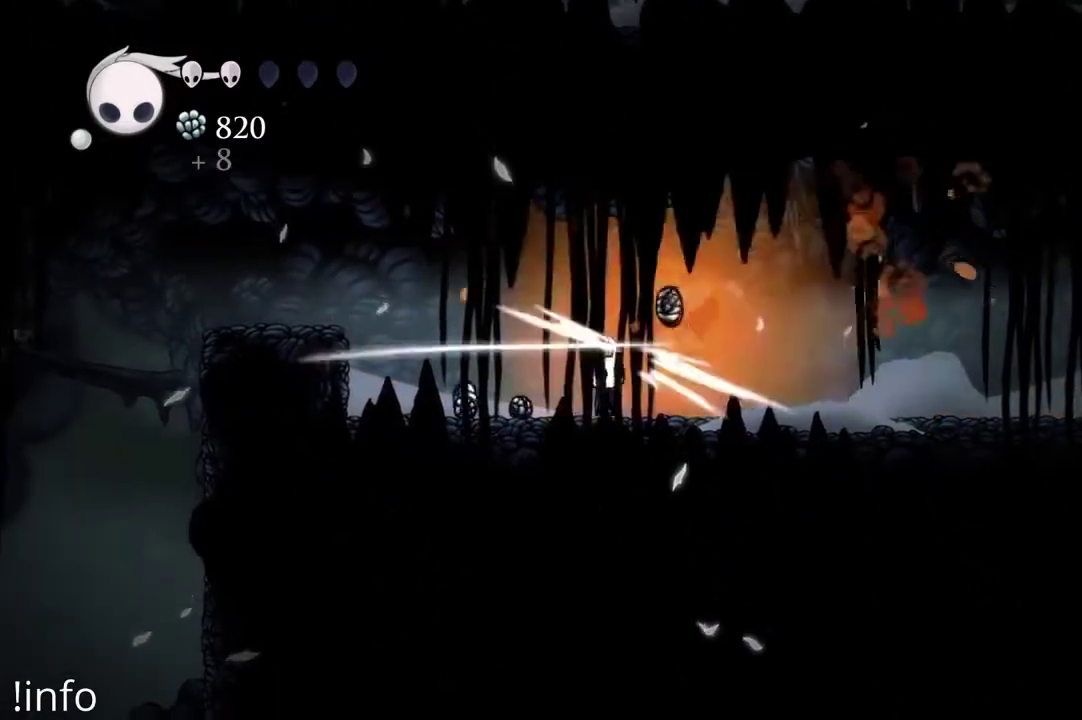
{"buttons": ["DPAD_LEFT"], "left_stick": "center", "right_stick": "center", "events": [[33, "X", "up"], [67, "DPAD_RIGHT", "up"], [100, "X", "down"], [200, "X", "up"], [300, "X", "down"], [400, "X", "up"], [433, "DPAD_LEFT", "down"]]}
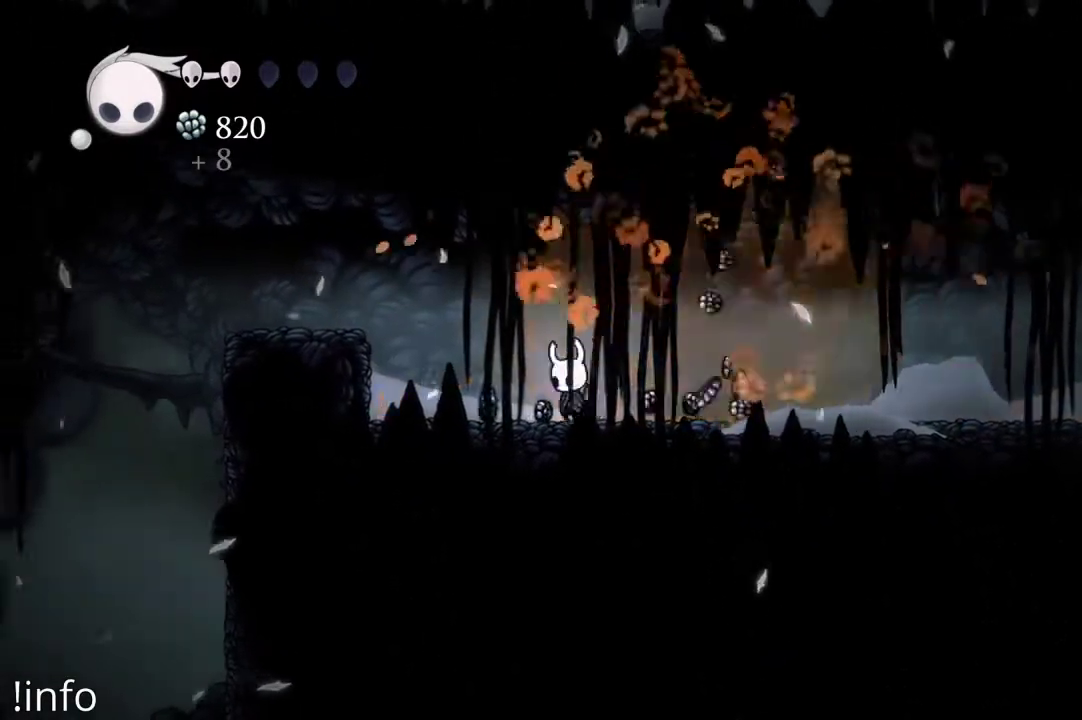
{"buttons": ["DPAD_RIGHT"], "left_stick": "center", "right_stick": "center", "events": [[333, "DPAD_LEFT", "up"], [367, "DPAD_RIGHT", "down"]]}
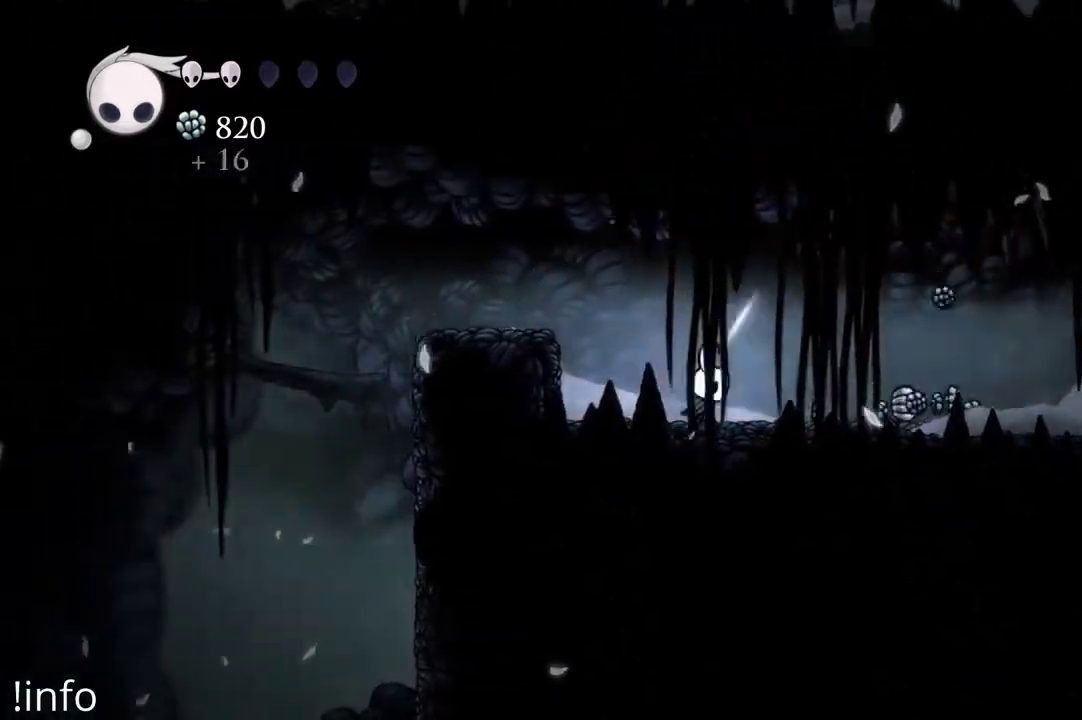
{"buttons": ["R2", "DPAD_RIGHT"], "left_stick": "center", "right_stick": "center", "events": [[67, "R2", "down"], [200, "R2", "up"], [267, "R2", "down"], [400, "R2", "up"], [467, "R2", "down"]]}
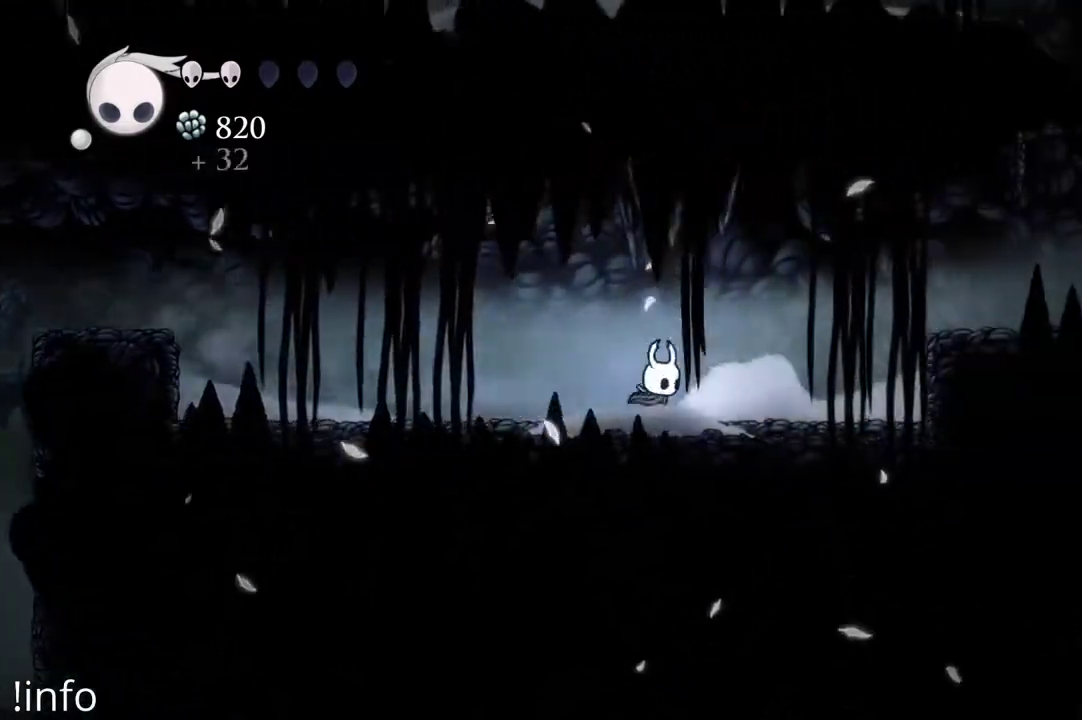
{"buttons": ["A", "DPAD_RIGHT"], "left_stick": "center", "right_stick": "center", "events": [[100, "R2", "up"], [167, "R2", "down"], [267, "R2", "up"], [367, "A", "down"]]}
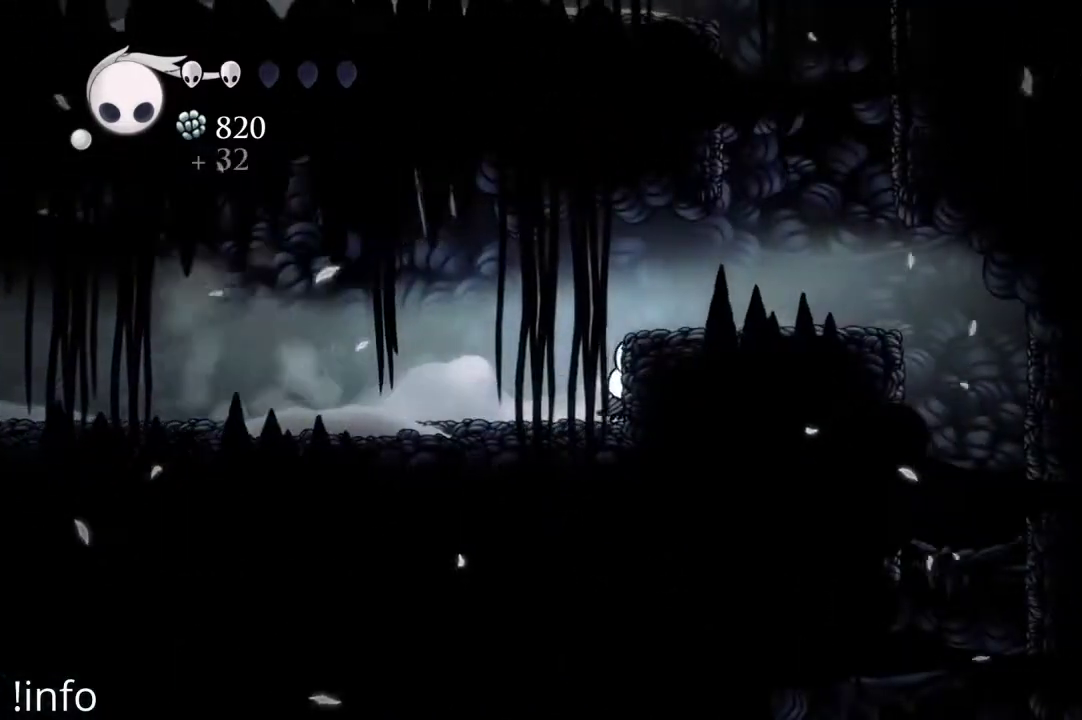
{"buttons": ["DPAD_RIGHT"], "left_stick": "center", "right_stick": "center", "events": [[100, "A", "up"], [167, "A", "down"], [400, "A", "up"]]}
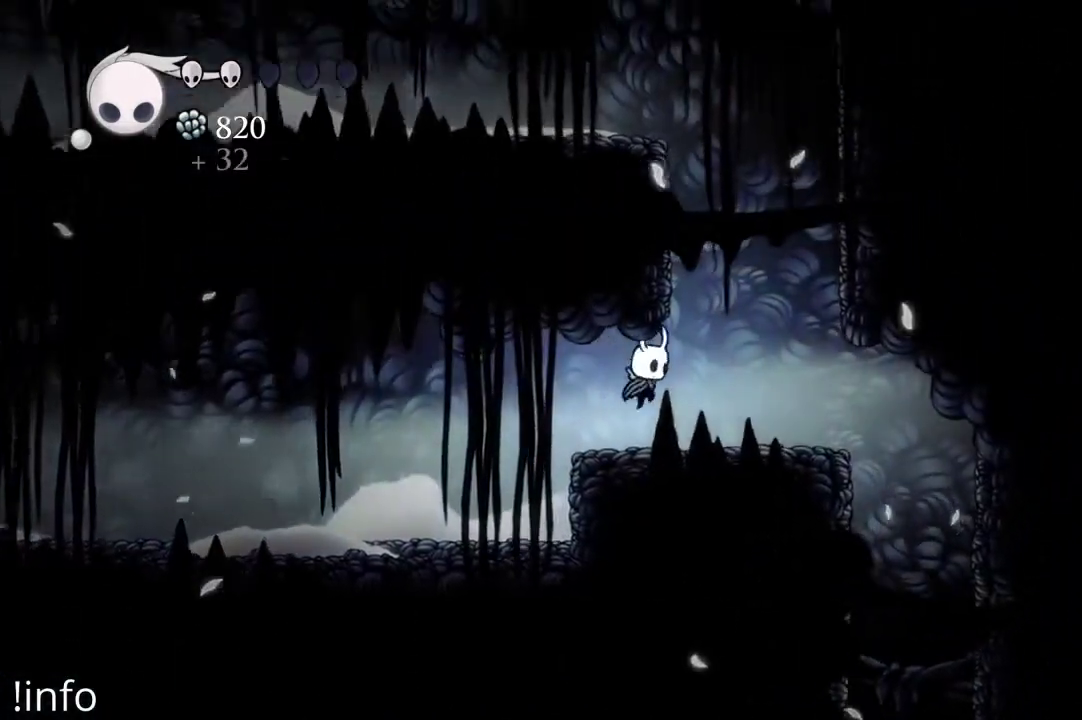
{"buttons": ["B"], "left_stick": "center", "right_stick": "center", "events": [[33, "B", "down"], [100, "DPAD_RIGHT", "up"]]}
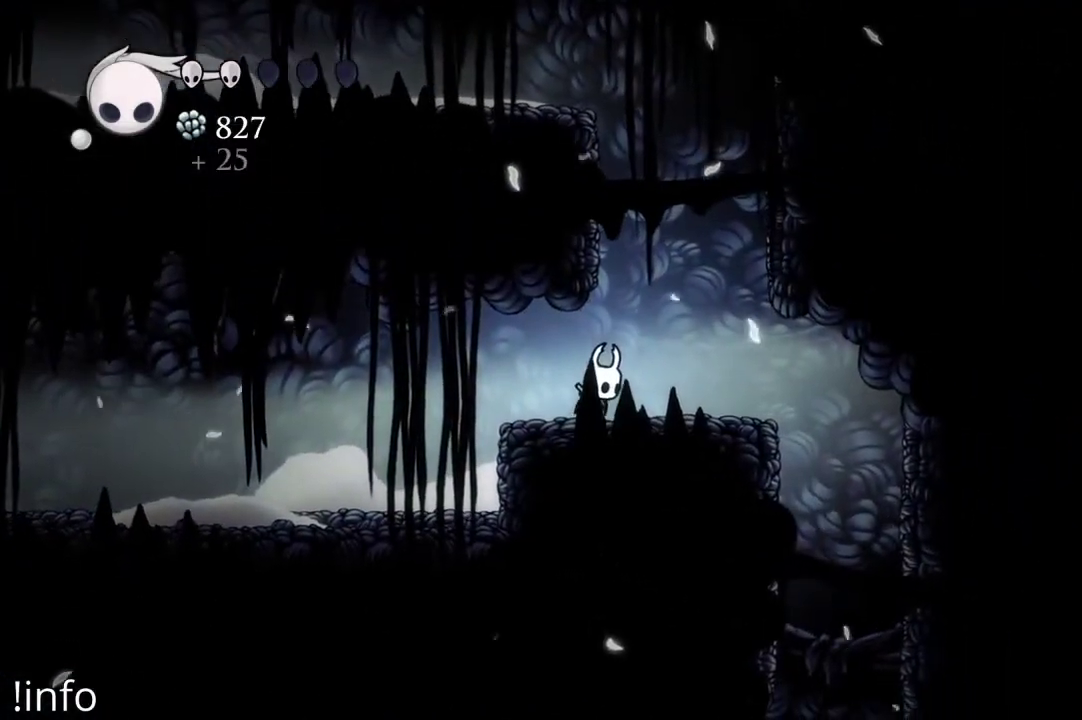
{"buttons": ["B"], "left_stick": "center", "right_stick": "center", "events": []}
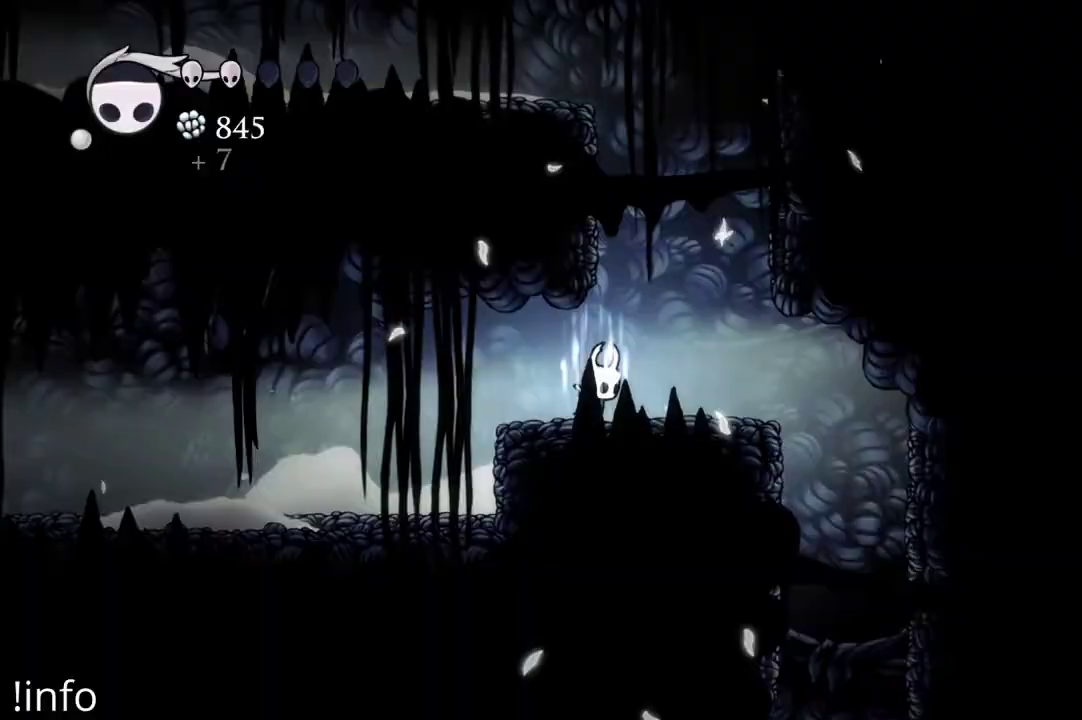
{"buttons": ["B"], "left_stick": "center", "right_stick": "center", "events": []}
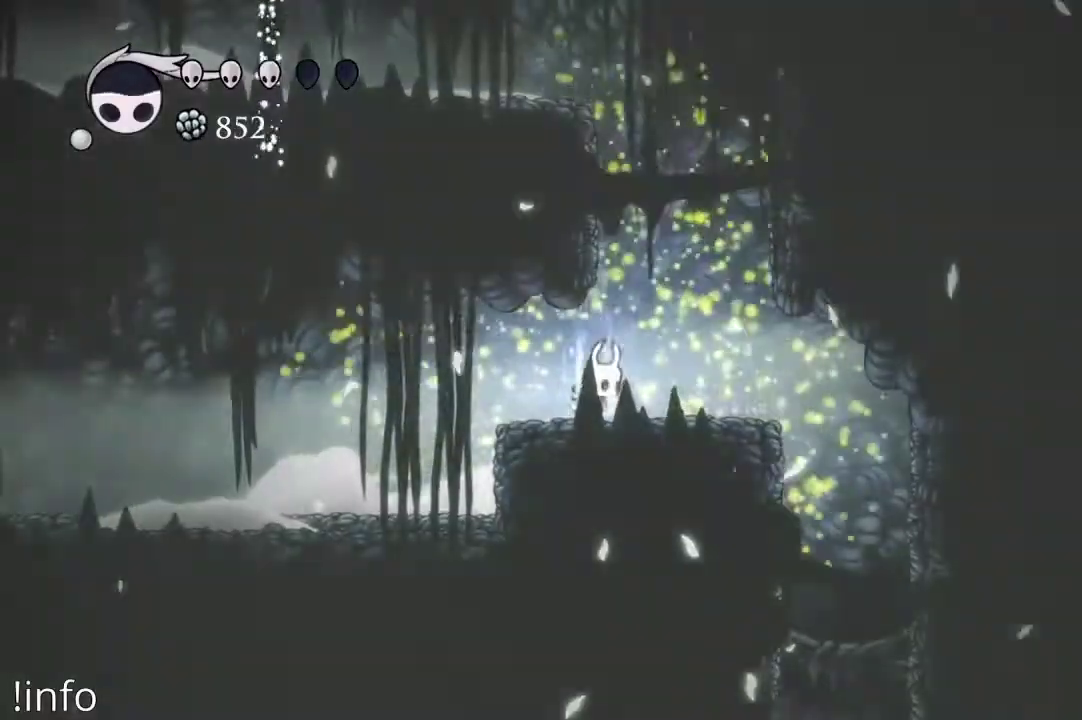
{"buttons": ["B"], "left_stick": "center", "right_stick": "center", "events": []}
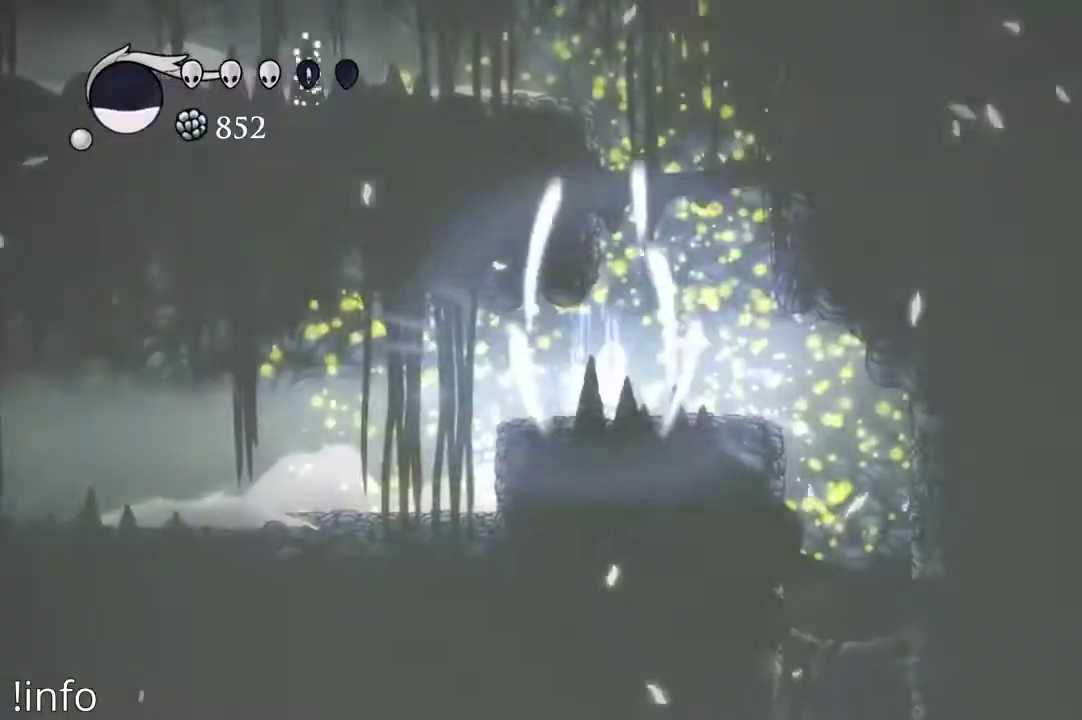
{"buttons": ["B"], "left_stick": "center", "right_stick": "center", "events": []}
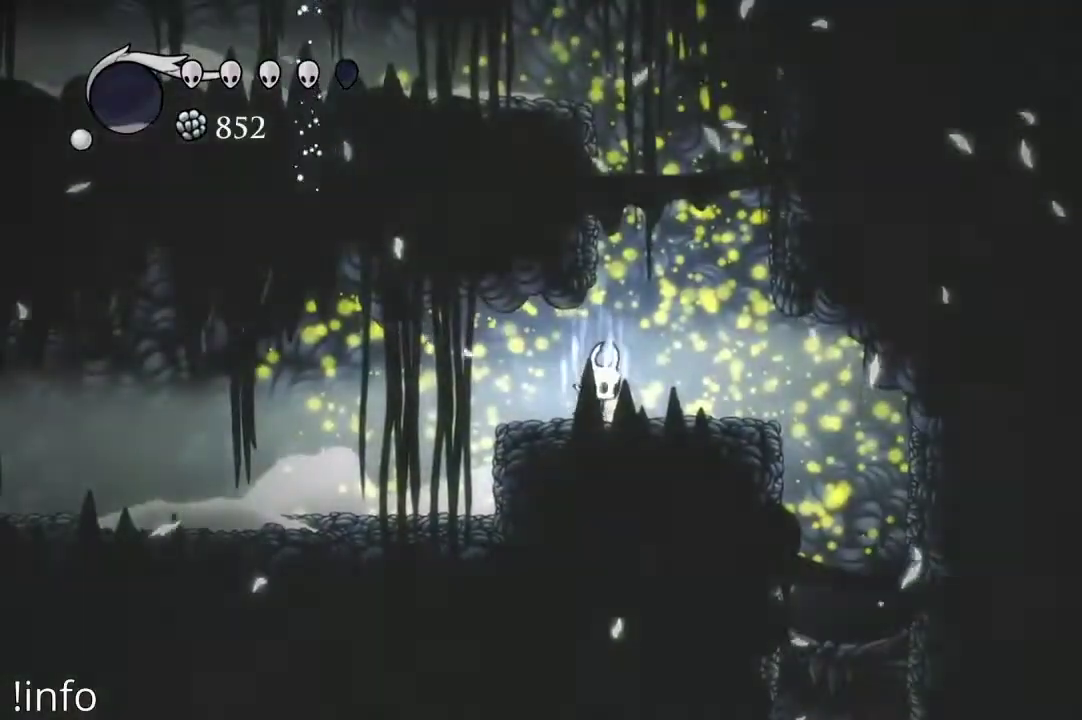
{"buttons": ["DPAD_RIGHT"], "left_stick": "center", "right_stick": "center", "events": [[467, "B", "up"], [467, "DPAD_RIGHT", "down"]]}
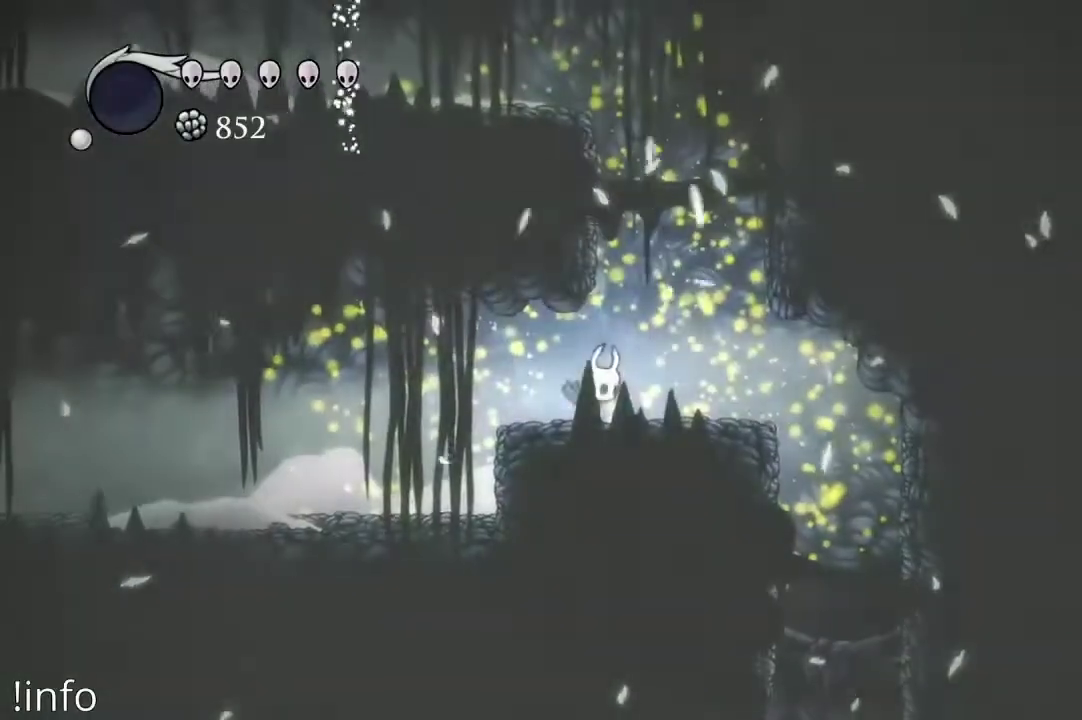
{"buttons": ["A", "DPAD_RIGHT"], "left_stick": "center", "right_stick": "center", "events": [[300, "A", "down"]]}
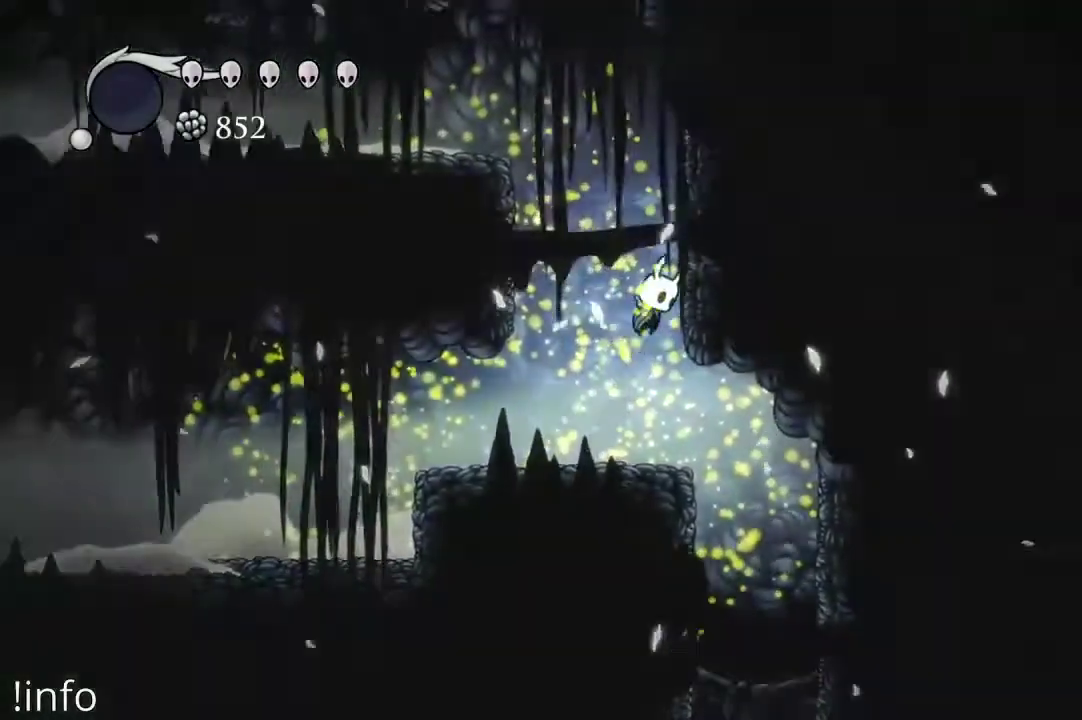
{"buttons": ["A", "DPAD_LEFT"], "left_stick": "center", "right_stick": "center", "events": [[200, "A", "up"], [267, "A", "down"], [300, "DPAD_RIGHT", "up"], [367, "DPAD_LEFT", "down"]]}
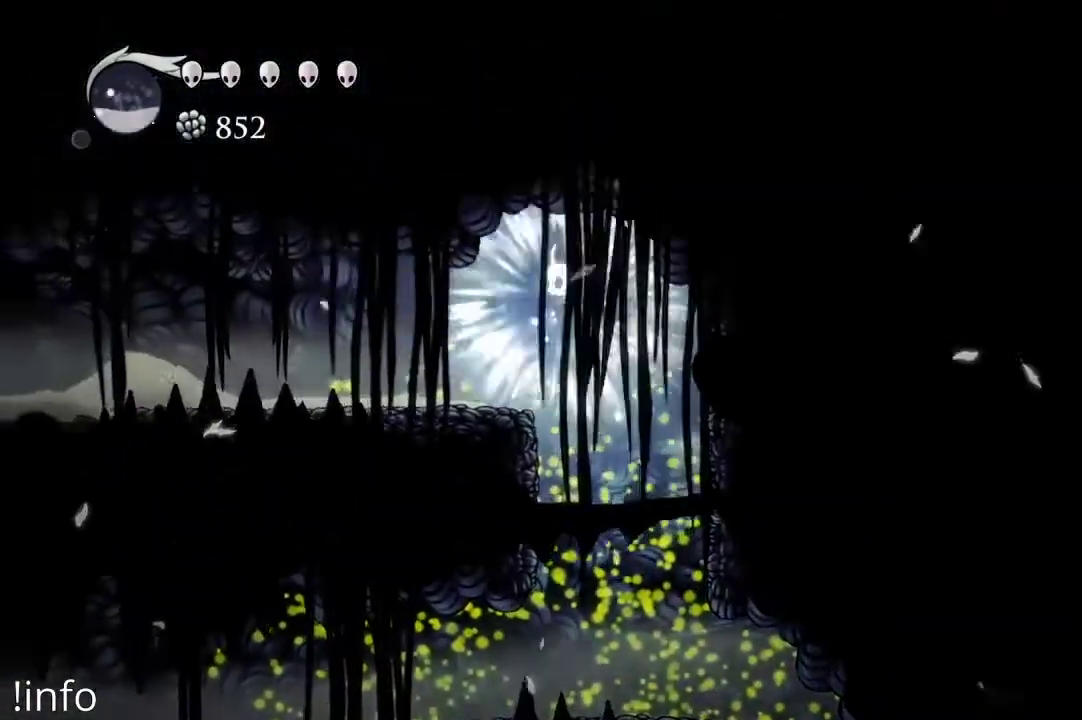
{"buttons": ["DPAD_LEFT"], "left_stick": "center", "right_stick": "center", "events": [[67, "A", "up"]]}
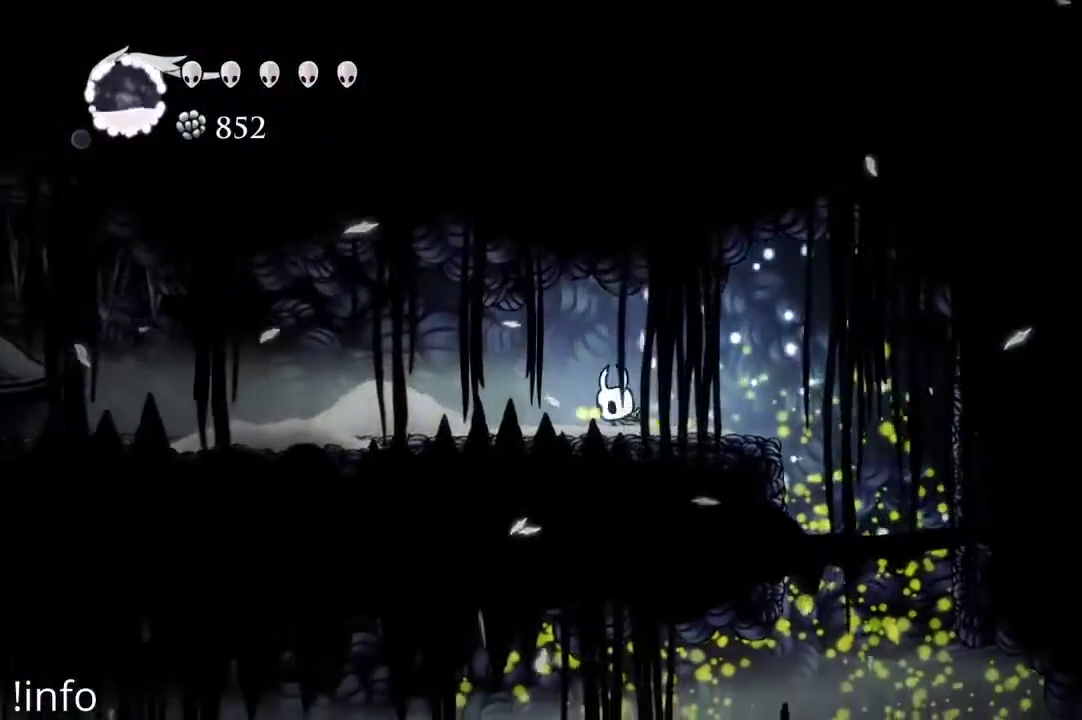
{"buttons": [], "left_stick": "center", "right_stick": "center", "events": [[100, "DPAD_LEFT", "up"]]}
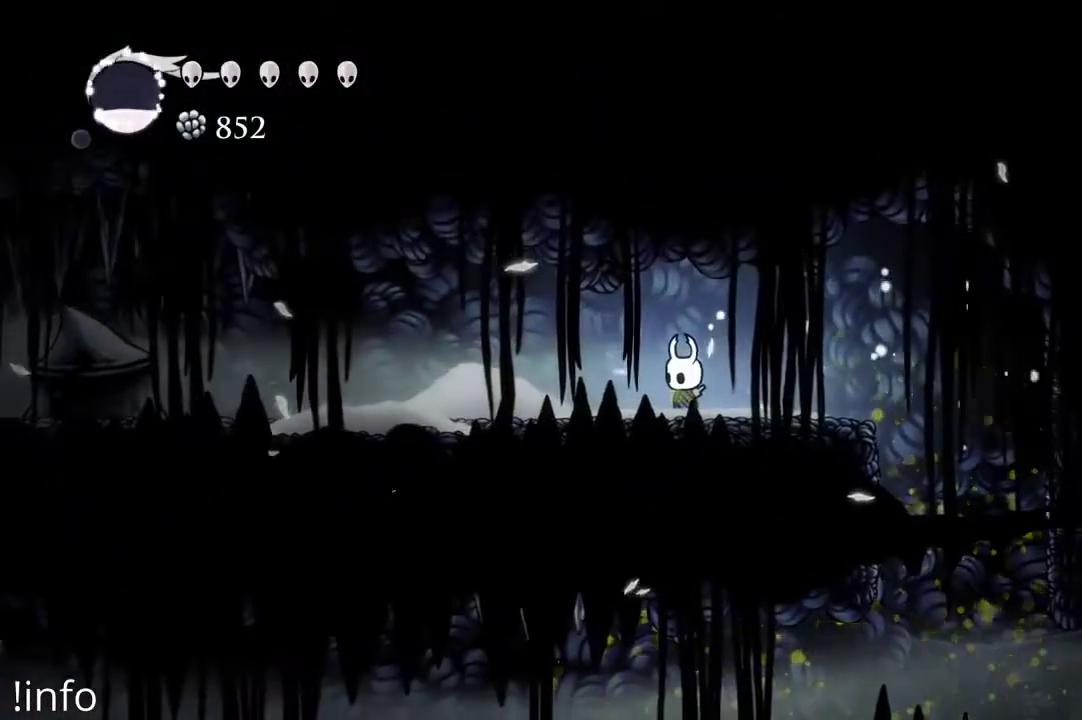
{"buttons": ["A", "DPAD_LEFT"], "left_stick": "center", "right_stick": "center", "events": [[133, "DPAD_LEFT", "down"], [433, "A", "down"]]}
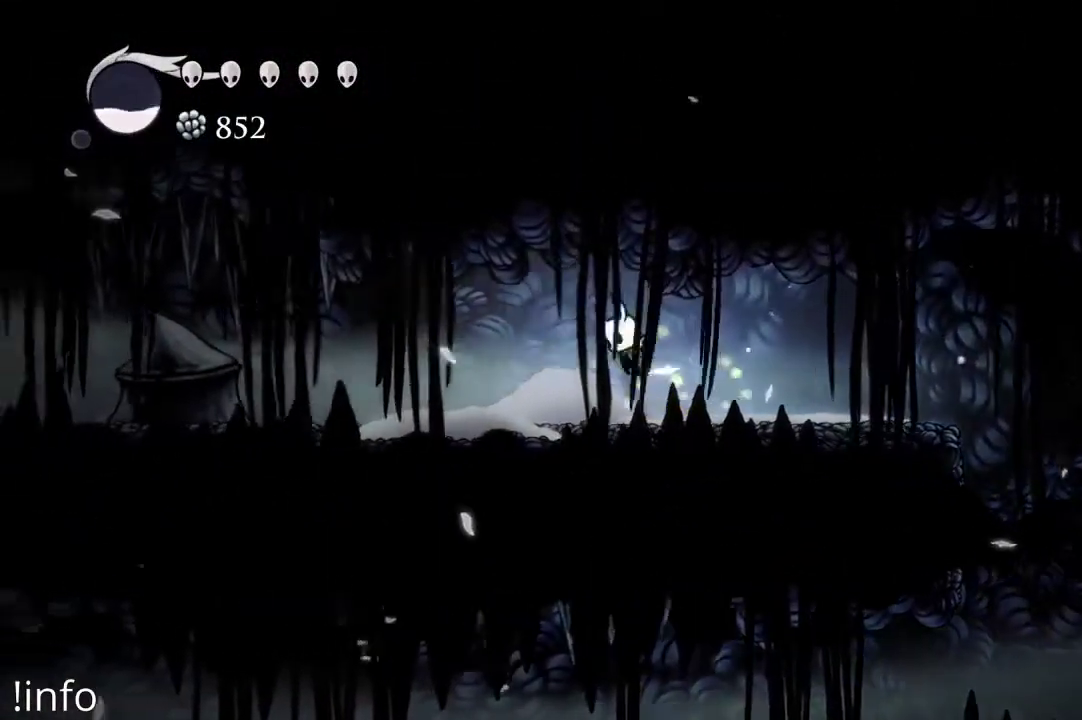
{"buttons": ["DPAD_LEFT"], "left_stick": "center", "right_stick": "center", "events": [[67, "A", "up"], [133, "R2", "down"], [267, "R2", "up"]]}
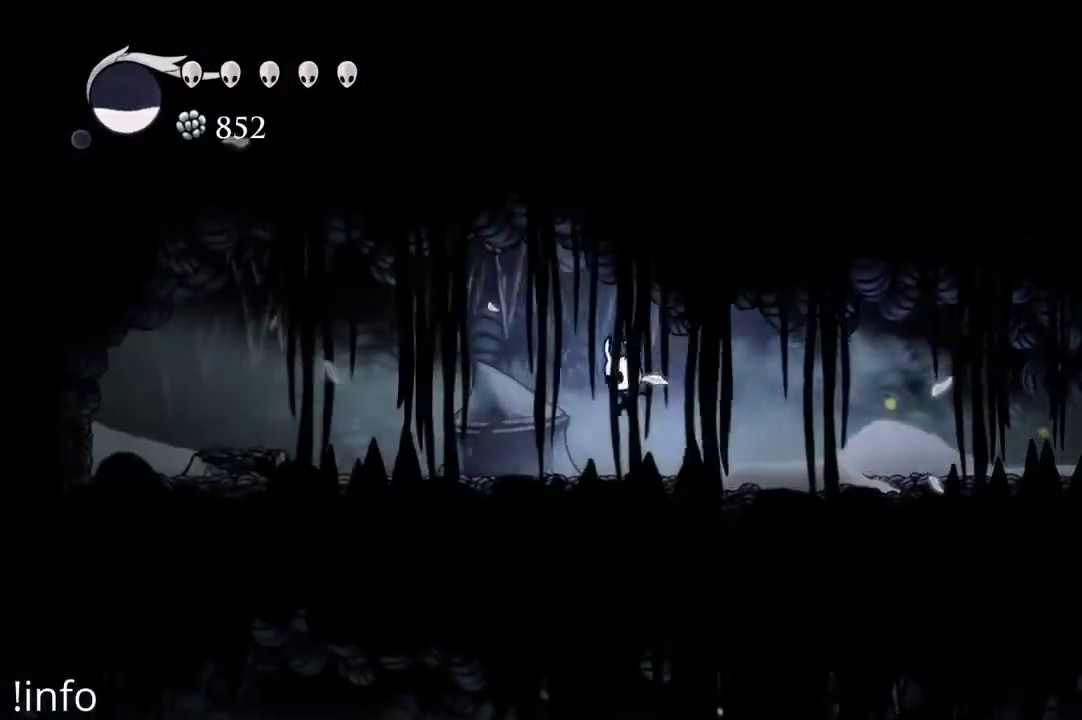
{"buttons": ["DPAD_LEFT"], "left_stick": "center", "right_stick": "center", "events": []}
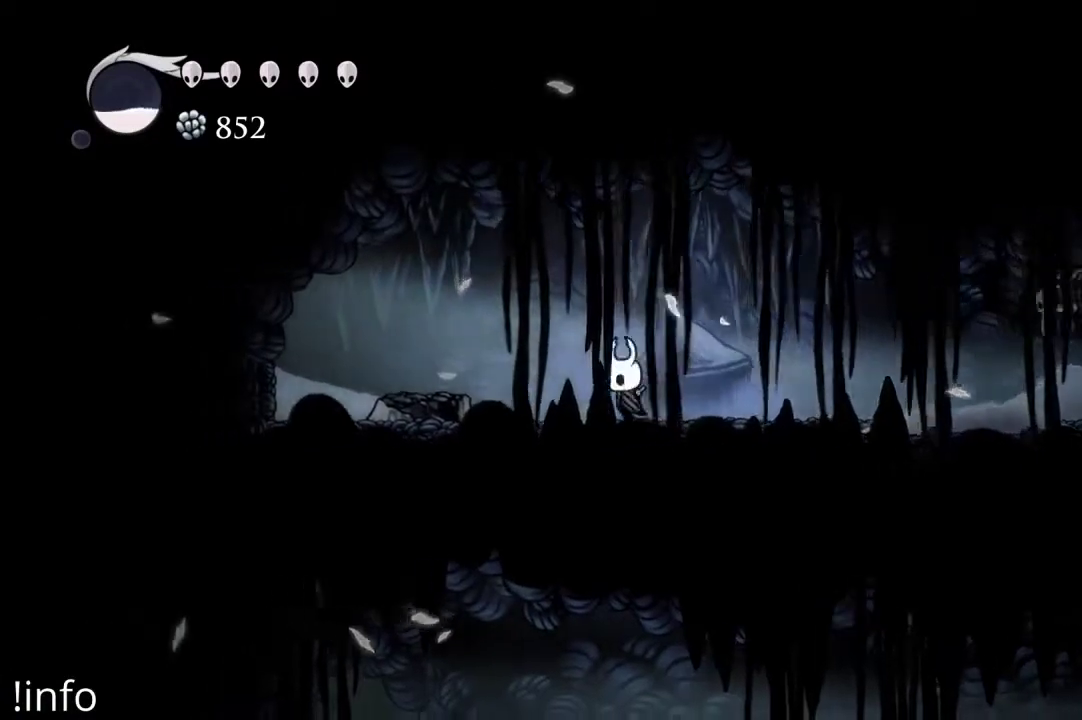
{"buttons": ["DPAD_RIGHT"], "left_stick": "center", "right_stick": "center", "events": [[233, "X", "down"], [333, "X", "up"], [400, "DPAD_LEFT", "up"], [433, "DPAD_RIGHT", "down"]]}
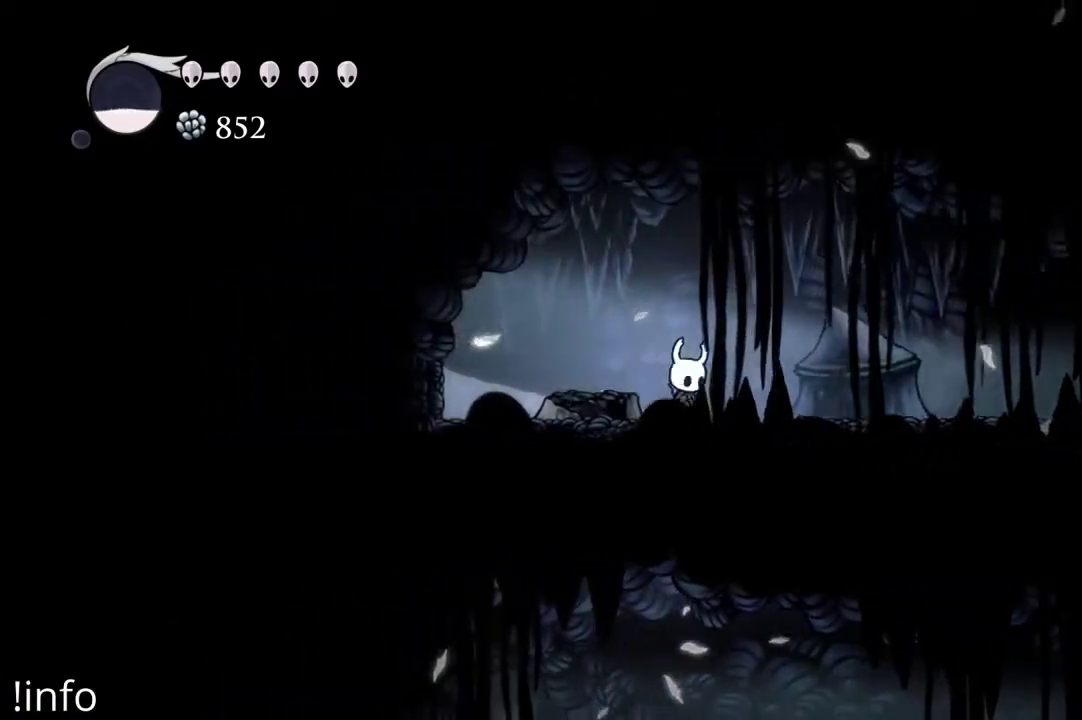
{"buttons": ["X"], "left_stick": "center", "right_stick": "center", "events": [[100, "R2", "down"], [267, "R2", "up"], [433, "DPAD_RIGHT", "up"], [467, "X", "down"]]}
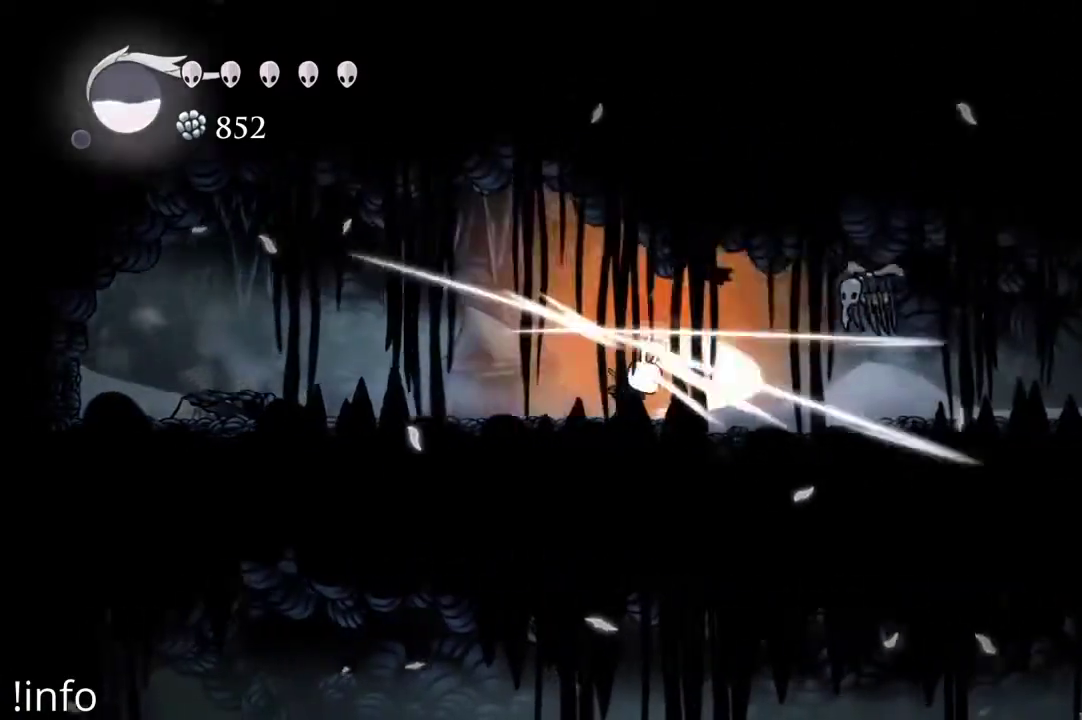
{"buttons": [], "left_stick": "center", "right_stick": "center", "events": [[33, "X", "up"], [200, "DPAD_RIGHT", "down"], [367, "X", "down"], [433, "DPAD_RIGHT", "up"], [467, "X", "up"]]}
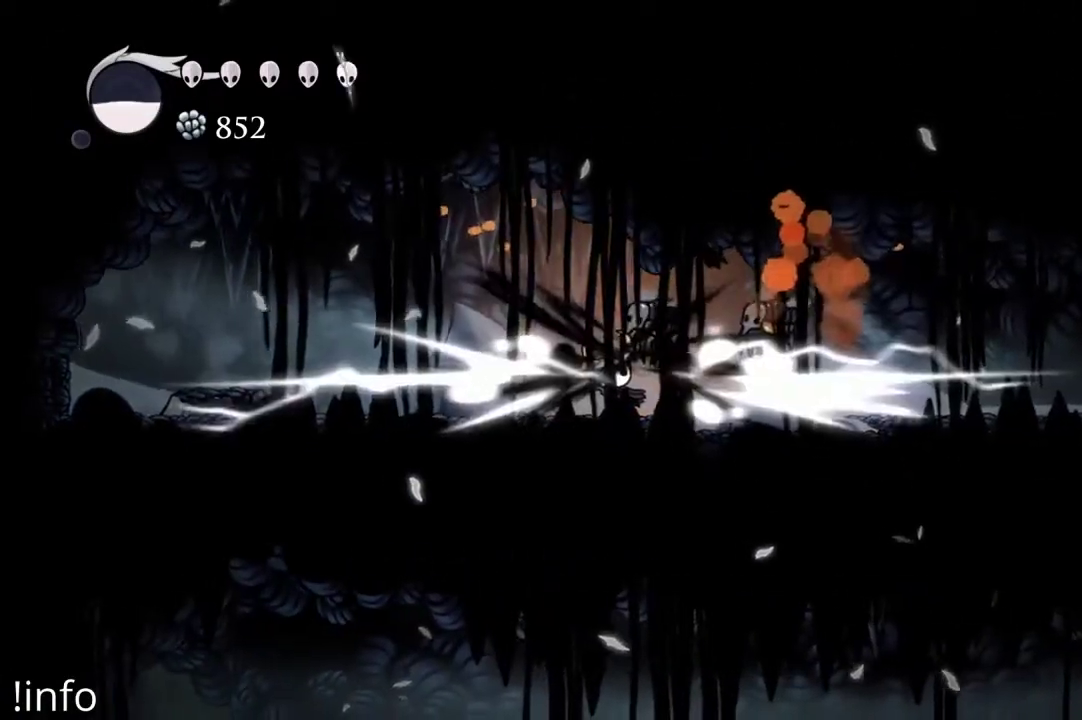
{"buttons": ["DPAD_RIGHT"], "left_stick": "center", "right_stick": "center", "events": [[33, "X", "down"], [67, "DPAD_RIGHT", "down"], [133, "X", "up"], [200, "X", "down"], [300, "X", "up"], [400, "X", "down"], [500, "X", "up"]]}
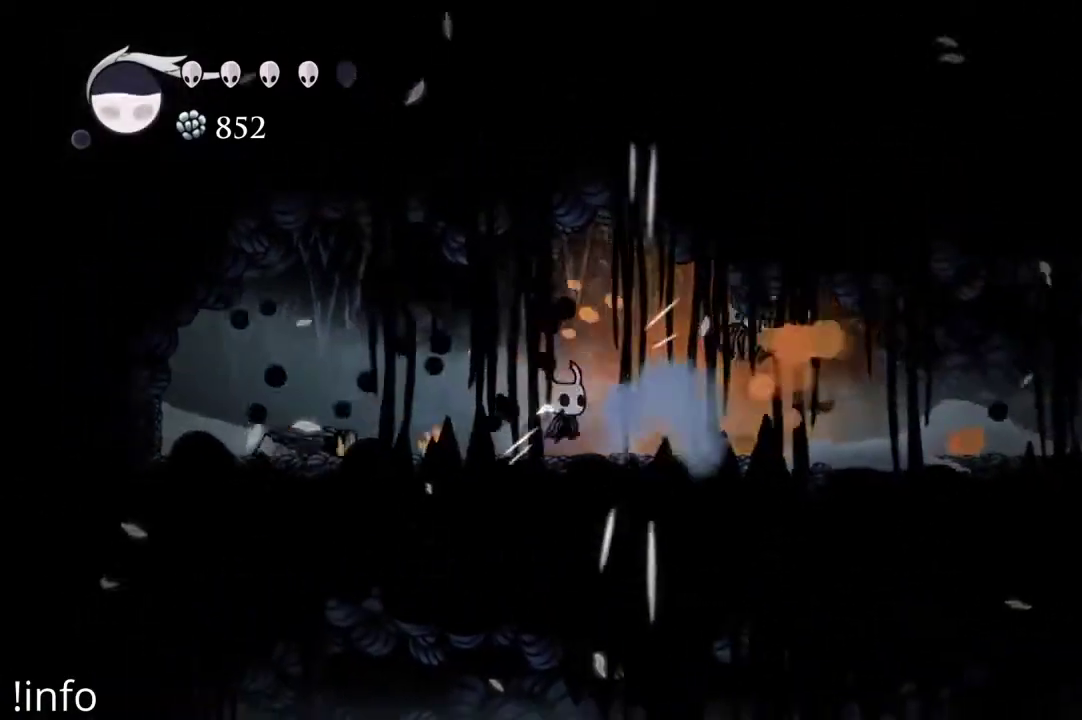
{"buttons": ["X", "DPAD_RIGHT"], "left_stick": "center", "right_stick": "center", "events": [[33, "DPAD_RIGHT", "up"], [167, "DPAD_RIGHT", "down"], [167, "X", "down"], [233, "X", "up"], [267, "DPAD_RIGHT", "up"], [300, "X", "down"], [433, "X", "up"], [500, "DPAD_RIGHT", "down"], [500, "X", "down"]]}
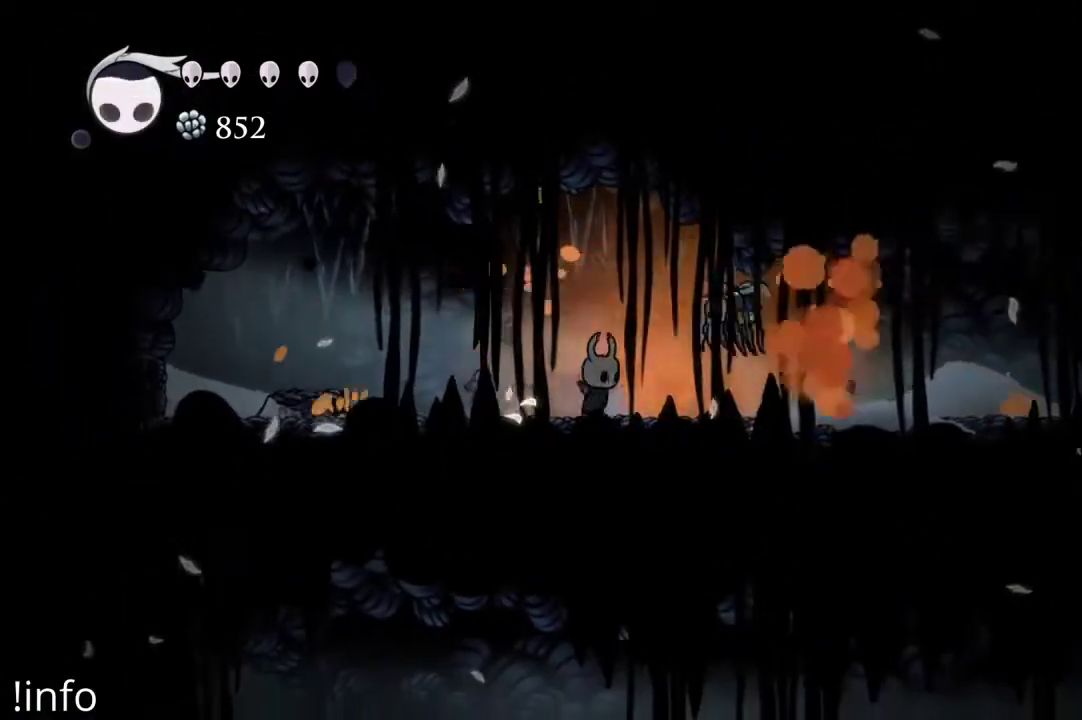
{"buttons": [], "left_stick": "center", "right_stick": "center", "events": [[100, "X", "up"], [133, "DPAD_RIGHT", "up"], [167, "X", "down"], [267, "X", "up"], [367, "X", "down"], [467, "X", "up"]]}
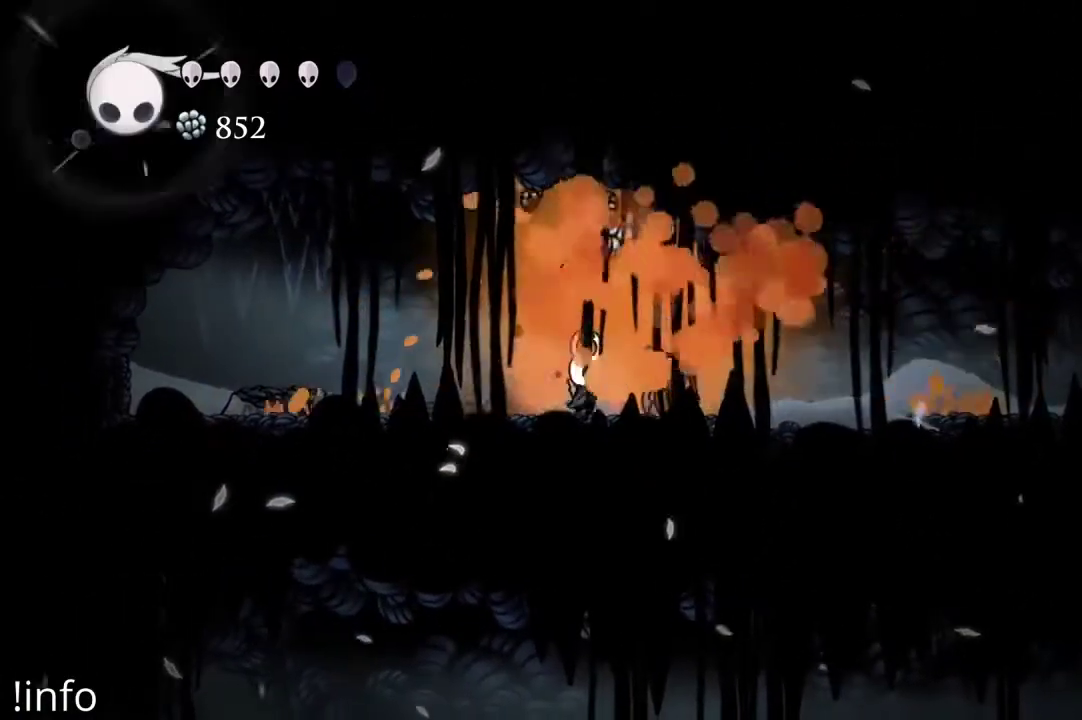
{"buttons": ["DPAD_RIGHT"], "left_stick": "center", "right_stick": "center", "events": [[33, "X", "down"], [133, "X", "up"], [167, "DPAD_RIGHT", "down"], [200, "X", "down"], [333, "DPAD_RIGHT", "up"], [333, "X", "up"], [400, "X", "down"], [433, "DPAD_RIGHT", "down"], [500, "X", "up"]]}
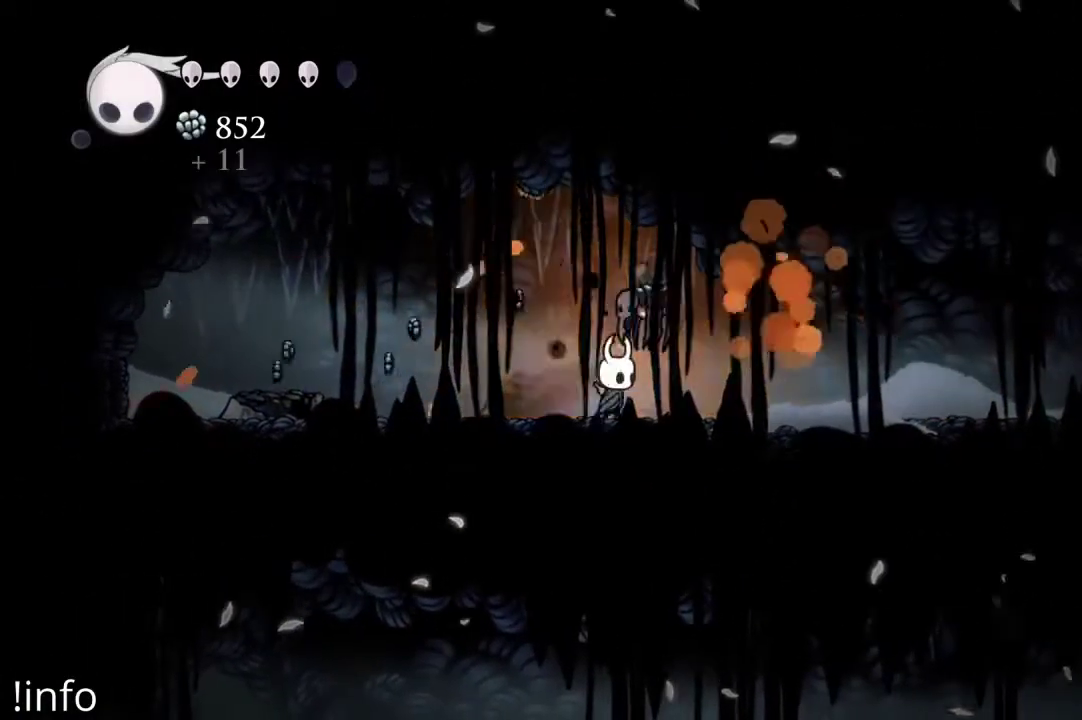
{"buttons": ["X"], "left_stick": "center", "right_stick": "center", "events": [[100, "X", "down"], [200, "DPAD_RIGHT", "up"], [200, "X", "up"], [267, "X", "down"], [367, "X", "up"], [467, "X", "down"]]}